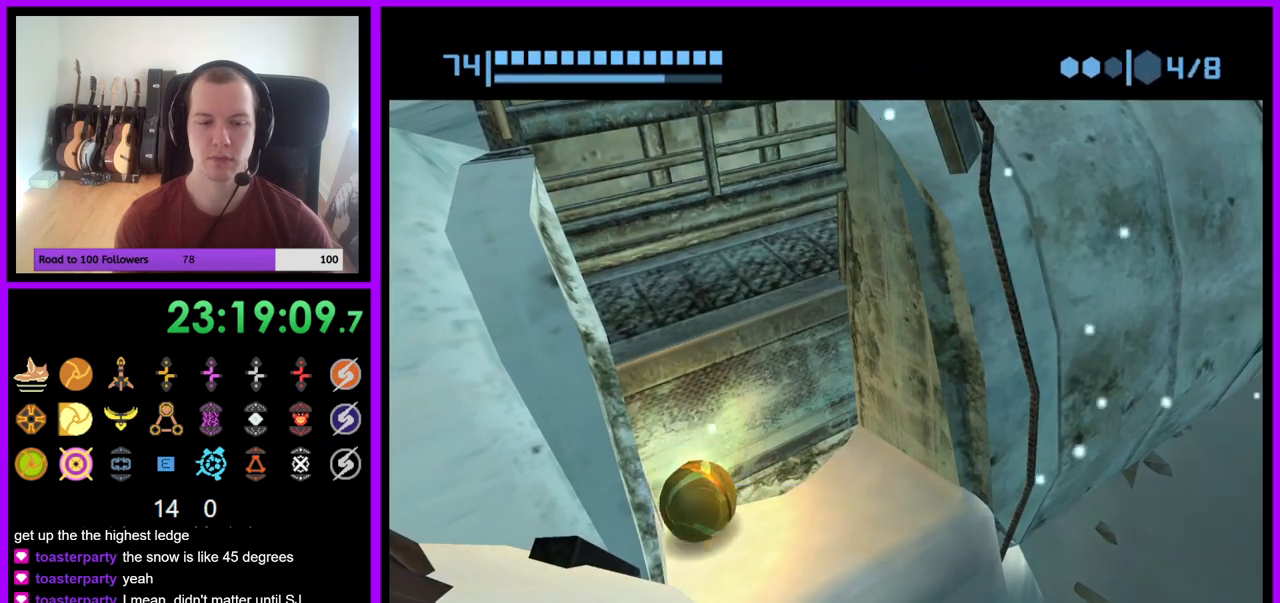
Gameplay with a controller (Nintendo layout); each line is a JSON object with the inputs held at the frame after it. "events" lists button and stick changes between this image and that frame as [ms after this image, input, new state], when the widget could be followed in between. Not read: L3 R3 START Z.
{"buttons": [], "left_stick": "center", "right_stick": "center", "events": [[83, "A", "up"], [350, "left_stick", "right"], [450, "left_stick", "center"]]}
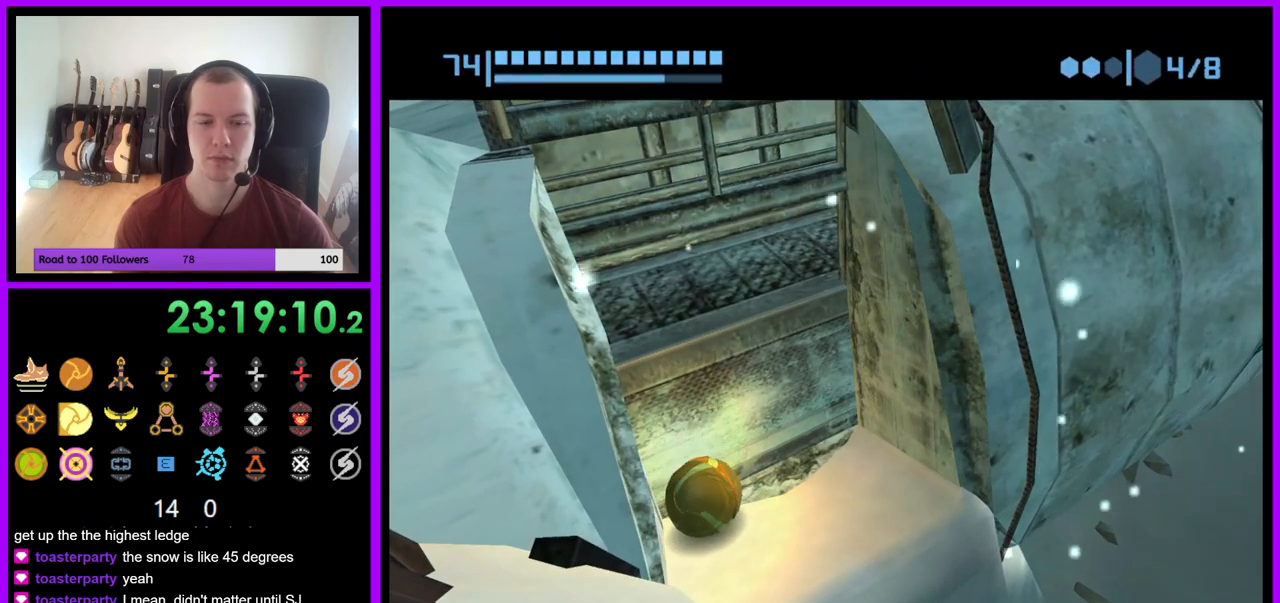
{"buttons": ["B"], "left_stick": "center", "right_stick": "center", "events": [[33, "B", "down"]]}
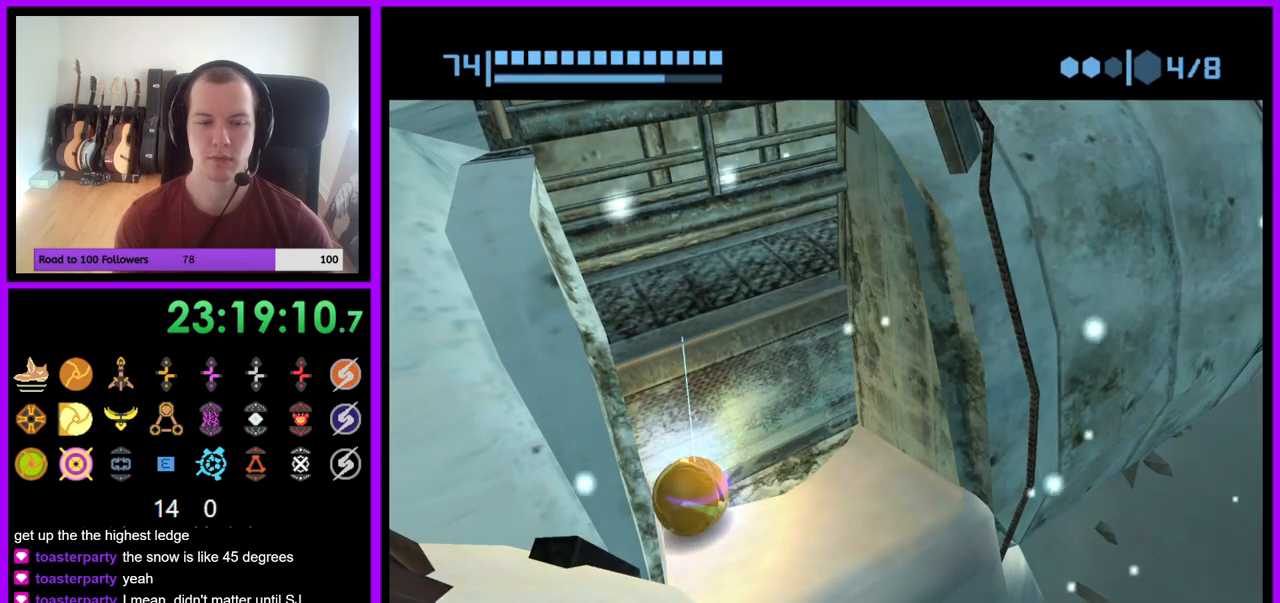
{"buttons": ["B"], "left_stick": "up-right", "right_stick": "center", "events": [[117, "left_stick", "up"], [367, "left_stick", "up-right"]]}
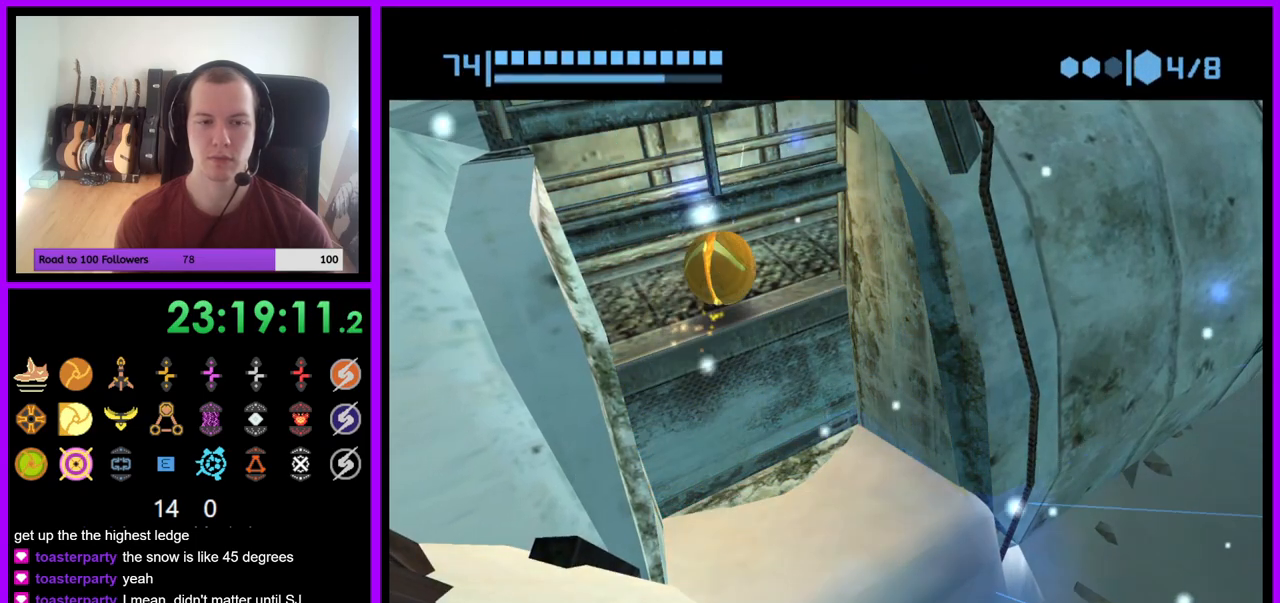
{"buttons": ["B"], "left_stick": "up-right", "right_stick": "center", "events": [[267, "B", "up"], [350, "B", "down"]]}
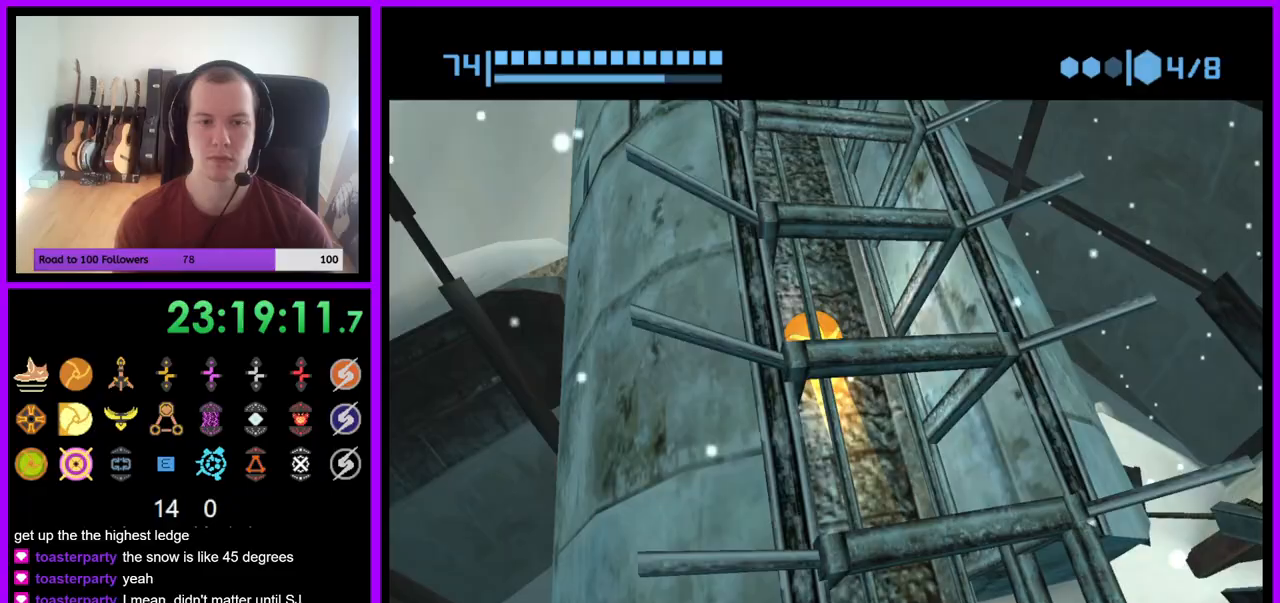
{"buttons": ["B"], "left_stick": "up", "right_stick": "center", "events": [[200, "left_stick", "up"]]}
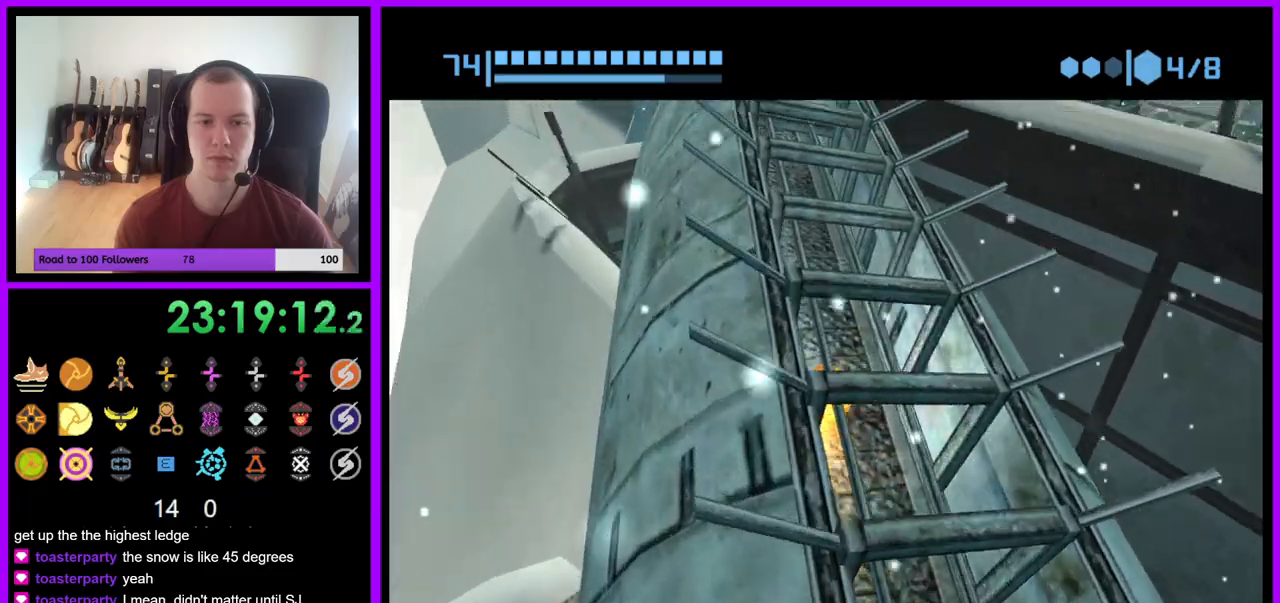
{"buttons": ["B"], "left_stick": "up", "right_stick": "center", "events": [[17, "B", "up"], [117, "B", "down"], [200, "left_stick", "up-left"], [367, "left_stick", "up"]]}
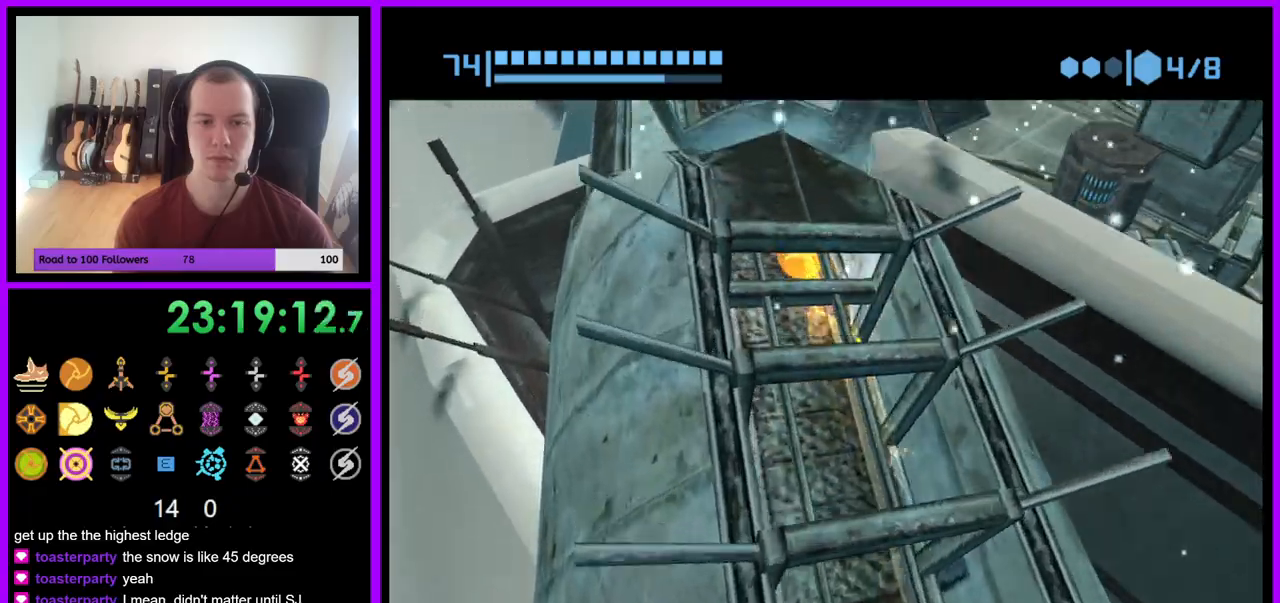
{"buttons": [], "left_stick": "up-right", "right_stick": "center", "events": [[267, "B", "up"], [267, "left_stick", "up-right"]]}
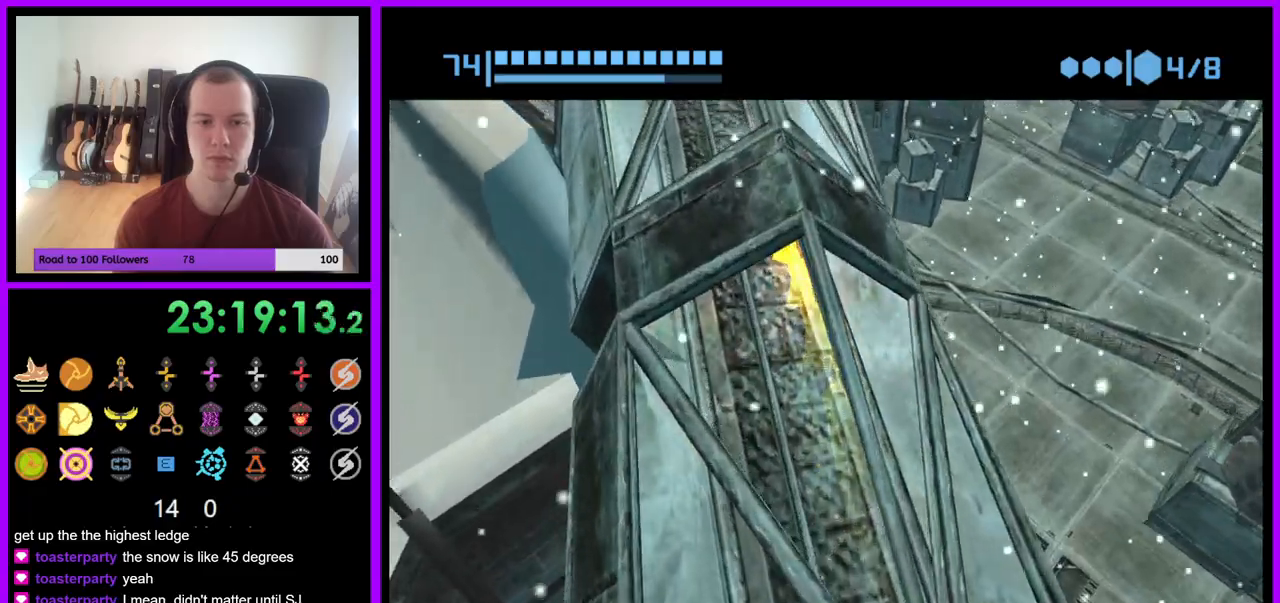
{"buttons": ["X"], "left_stick": "right", "right_stick": "center", "events": [[267, "X", "down"], [300, "left_stick", "right"], [350, "X", "up"], [500, "X", "down"]]}
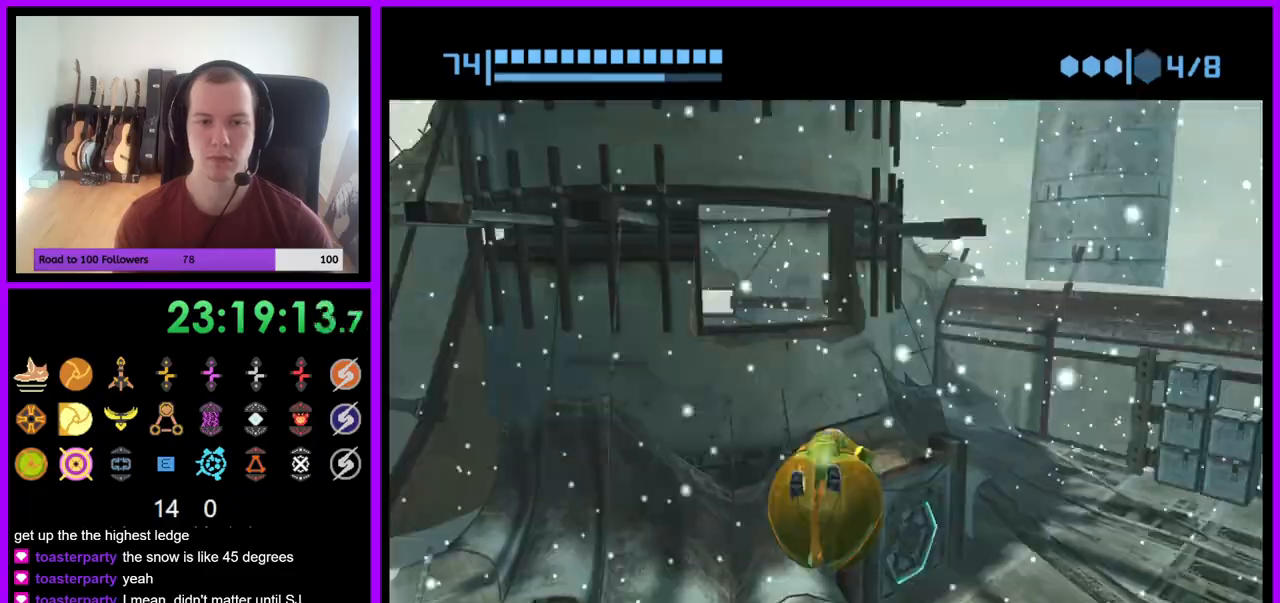
{"buttons": [], "left_stick": "up", "right_stick": "center", "events": [[83, "X", "up"], [150, "left_stick", "center"], [467, "left_stick", "up"]]}
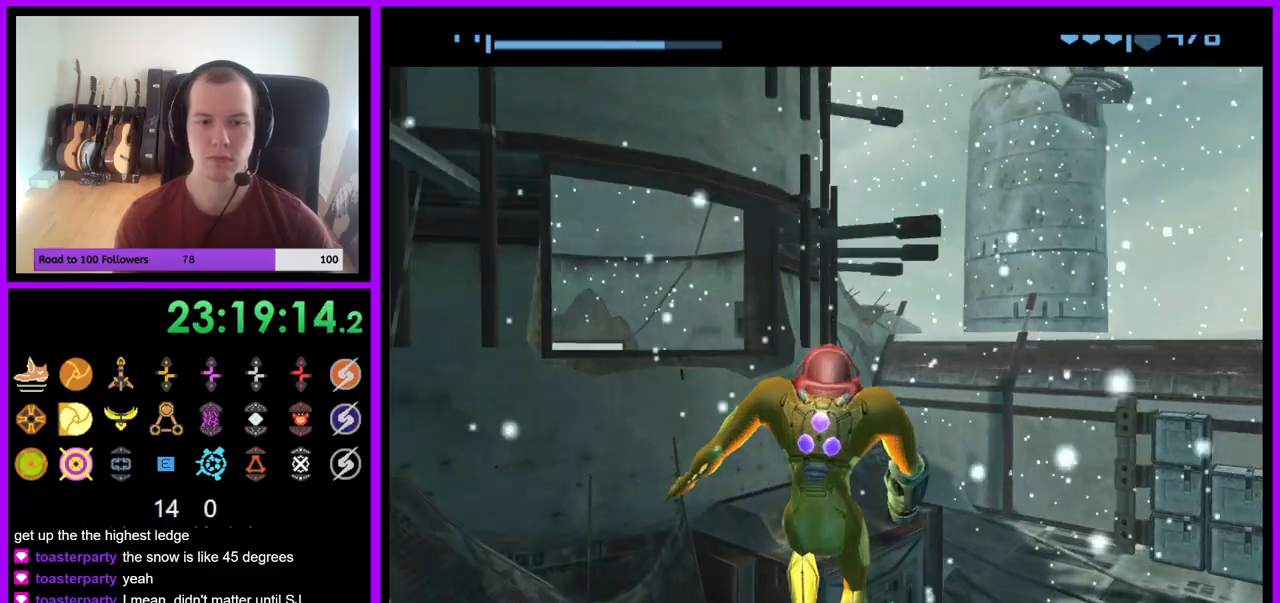
{"buttons": [], "left_stick": "left", "right_stick": "center", "events": [[317, "left_stick", "up-left"], [417, "left_stick", "left"]]}
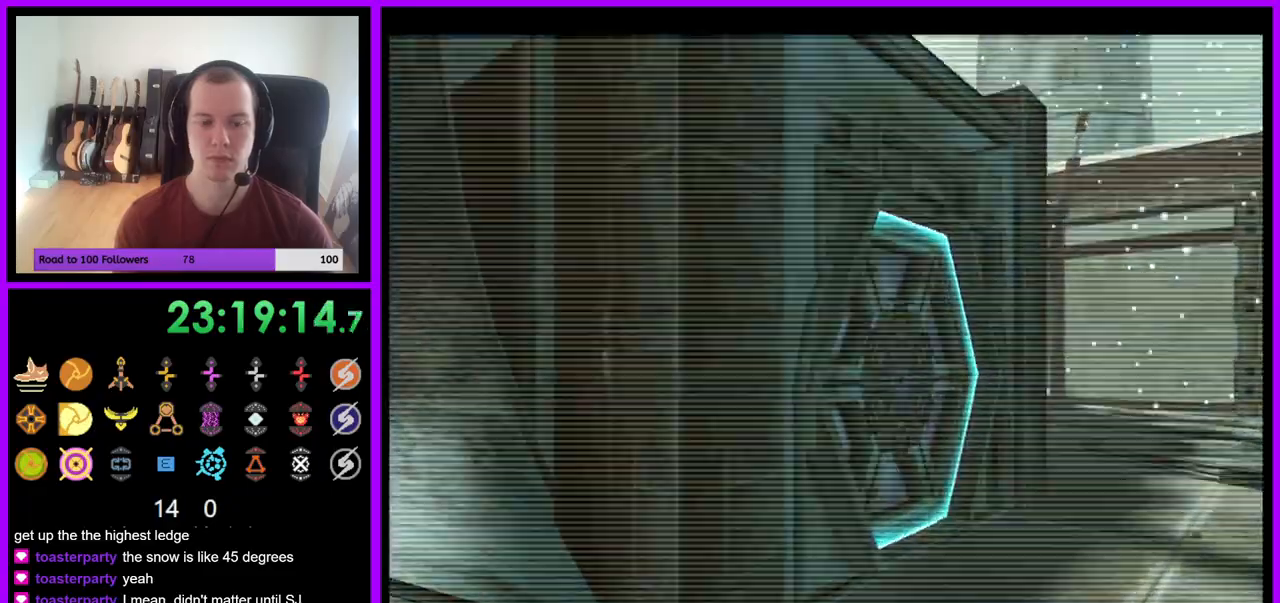
{"buttons": [], "left_stick": "up-left", "right_stick": "center", "events": [[83, "A", "down"], [100, "B", "down"], [133, "A", "up"], [133, "left_stick", "up-left"], [217, "A", "down"], [217, "B", "up"], [217, "L1", "down"], [233, "left_stick", "left"], [267, "L1", "up"], [333, "A", "up"], [433, "left_stick", "up-left"]]}
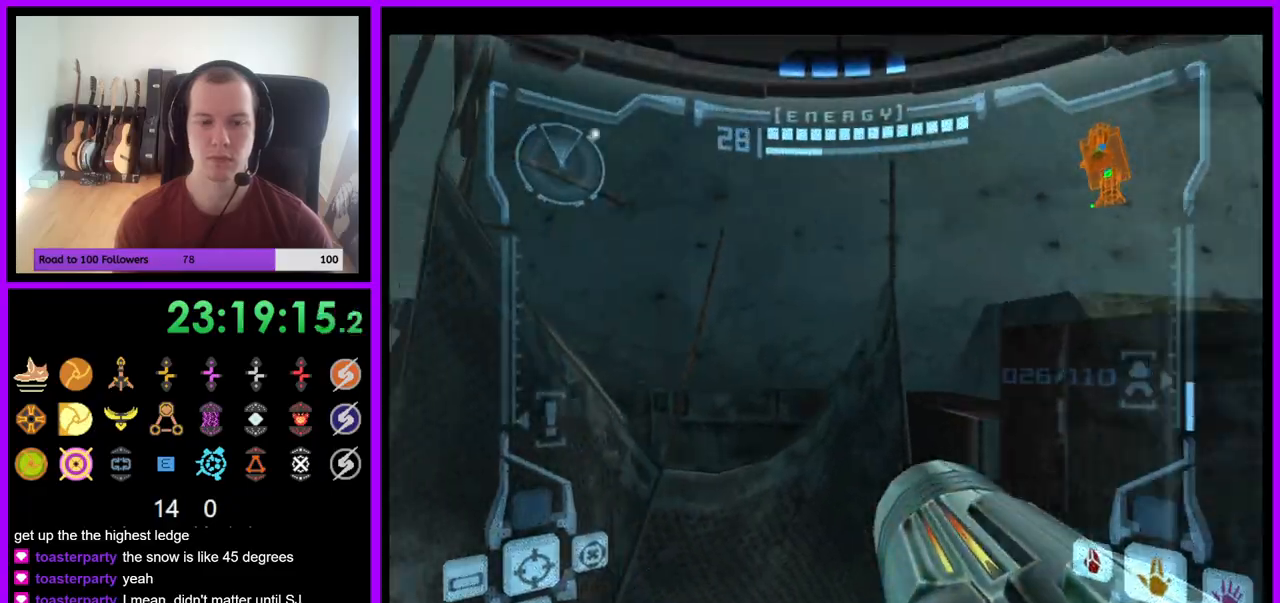
{"buttons": [], "left_stick": "up", "right_stick": "center", "events": [[67, "B", "down"], [83, "L1", "down"], [83, "left_stick", "up-right"], [117, "B", "up"], [367, "L1", "up"], [483, "left_stick", "up"]]}
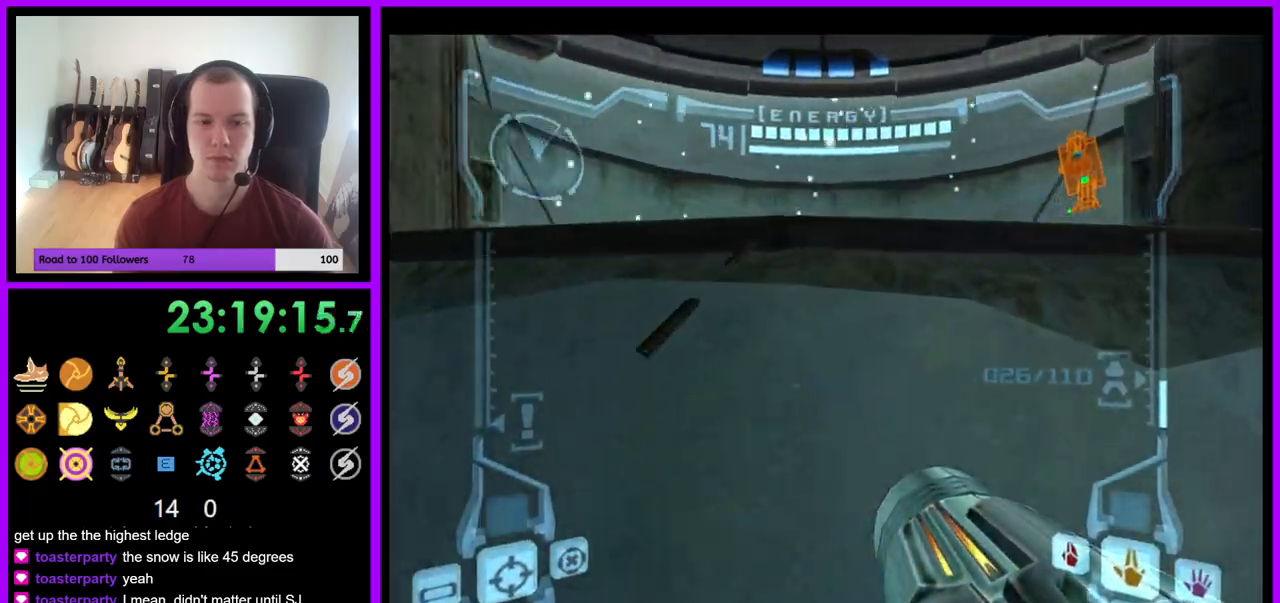
{"buttons": ["B"], "left_stick": "center", "right_stick": "center", "events": [[67, "left_stick", "left"], [300, "left_stick", "center"], [400, "B", "down"]]}
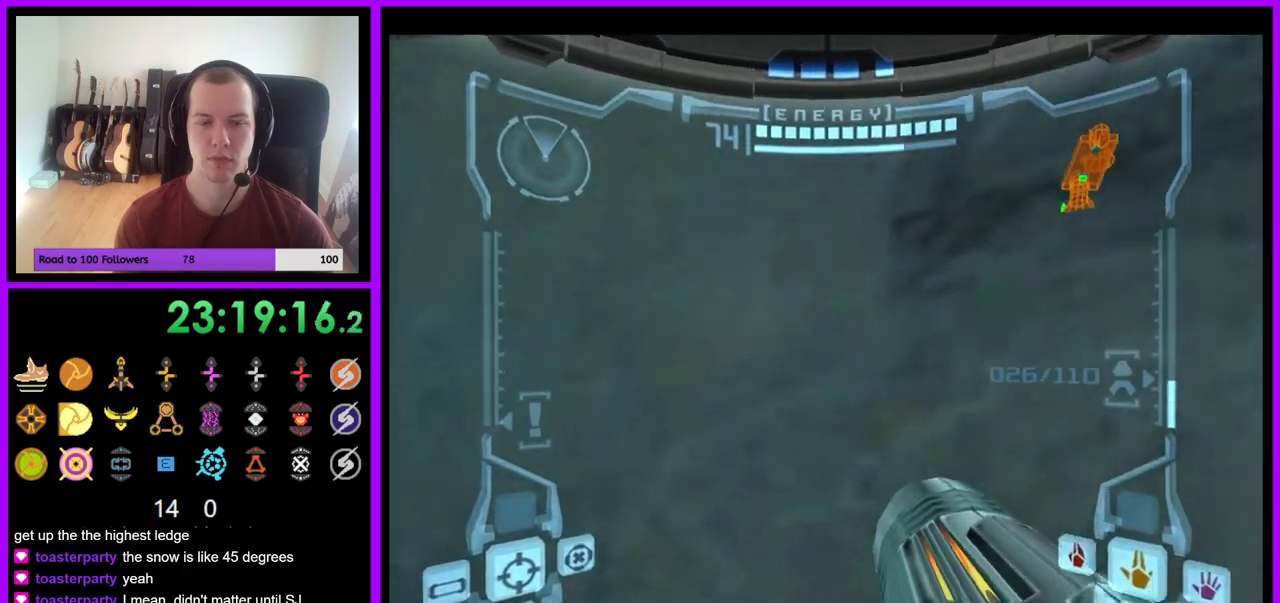
{"buttons": ["L1"], "left_stick": "up-right", "right_stick": "center", "events": [[17, "B", "up"], [317, "L1", "down"], [333, "left_stick", "up"], [417, "B", "down"], [467, "B", "up"], [483, "left_stick", "up-right"]]}
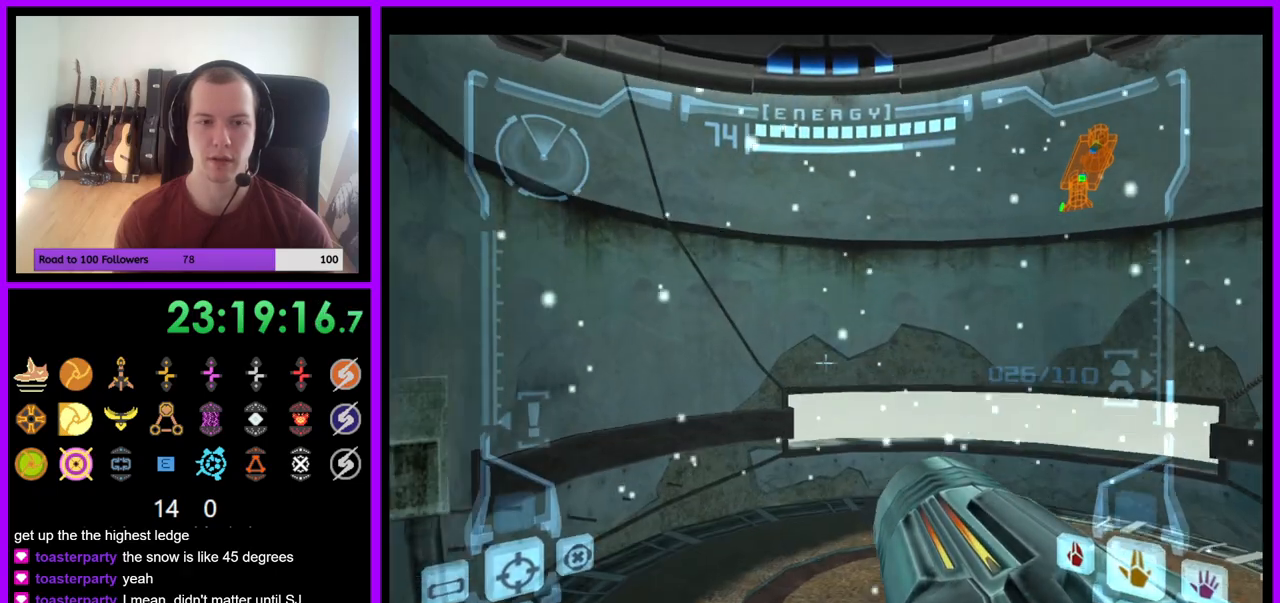
{"buttons": ["R1"], "left_stick": "down", "right_stick": "center", "events": [[117, "left_stick", "up"], [250, "A", "down"], [267, "A", "up"], [317, "left_stick", "center"], [417, "R1", "down"], [433, "L1", "up"], [500, "left_stick", "down"]]}
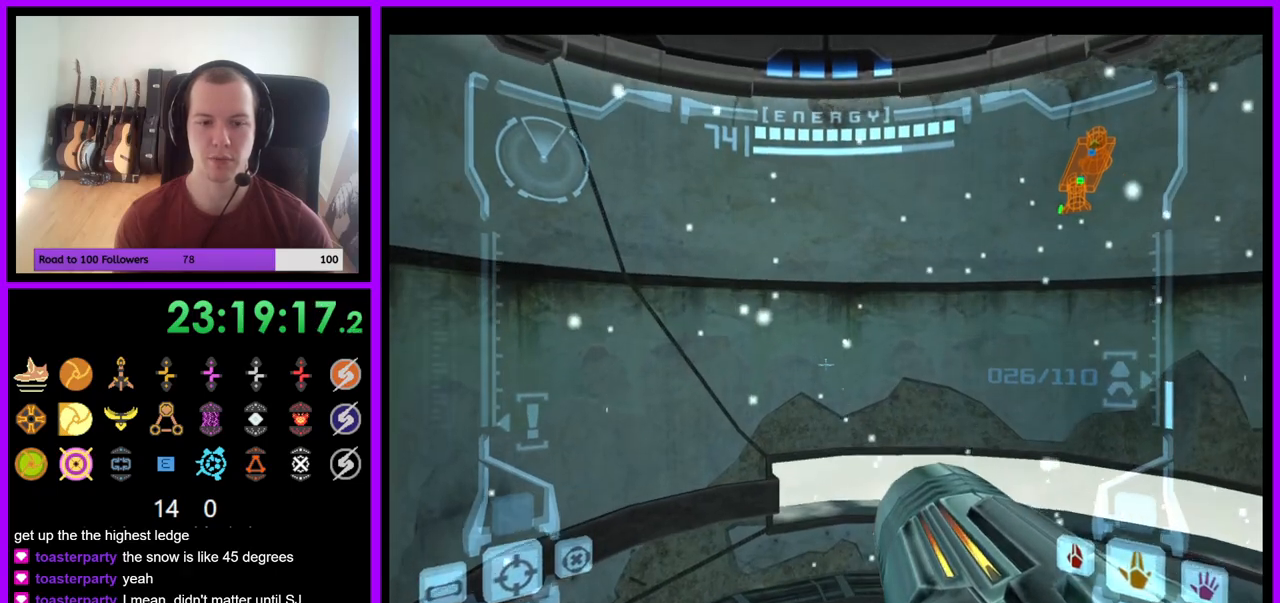
{"buttons": ["A", "R1"], "left_stick": "down", "right_stick": "center", "events": [[83, "R1", "up"], [417, "A", "down"], [483, "R1", "down"]]}
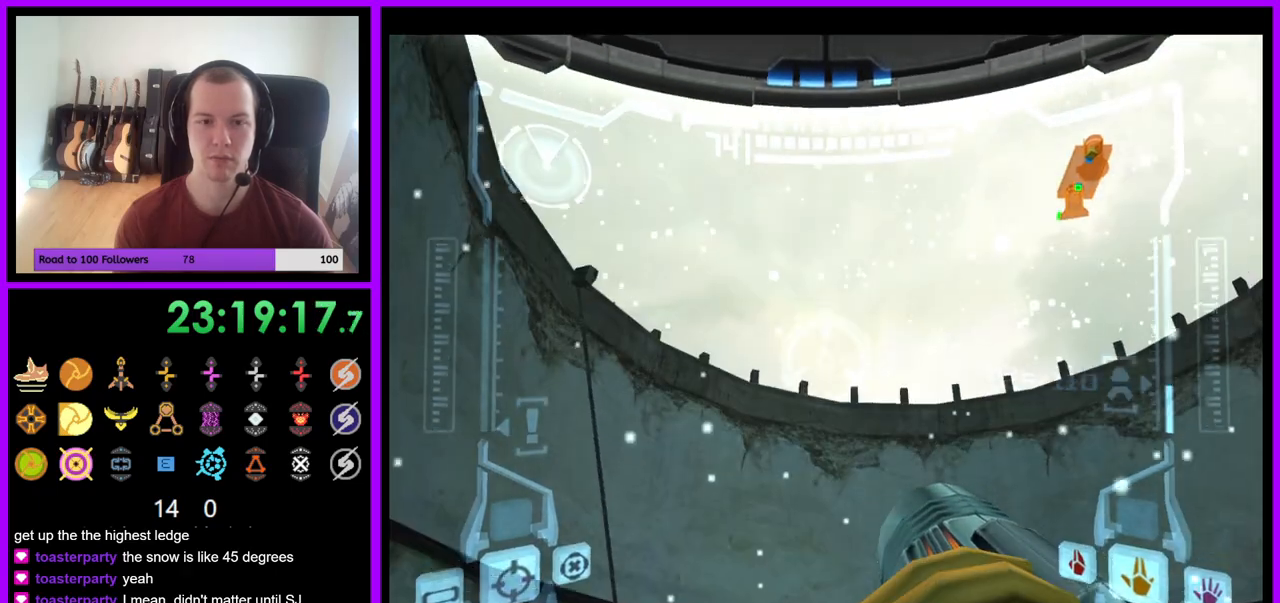
{"buttons": ["R1"], "left_stick": "right", "right_stick": "center", "events": [[67, "A", "up"], [283, "left_stick", "right"], [317, "R1", "up"], [383, "R1", "down"]]}
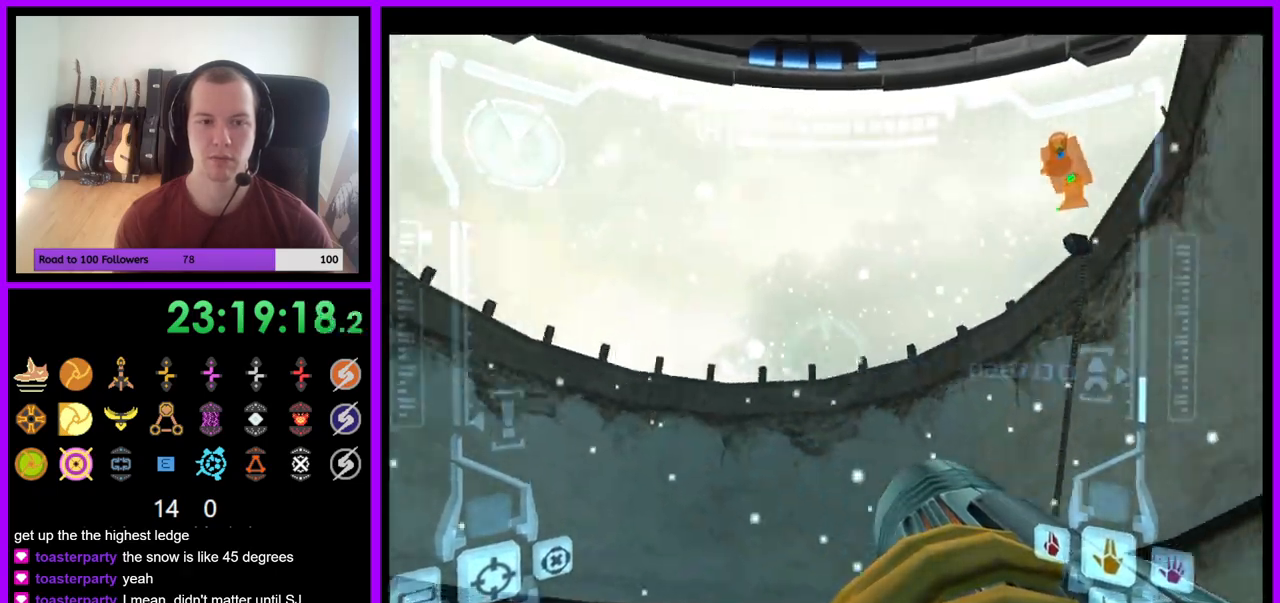
{"buttons": ["B", "R1"], "left_stick": "up", "right_stick": "center"}
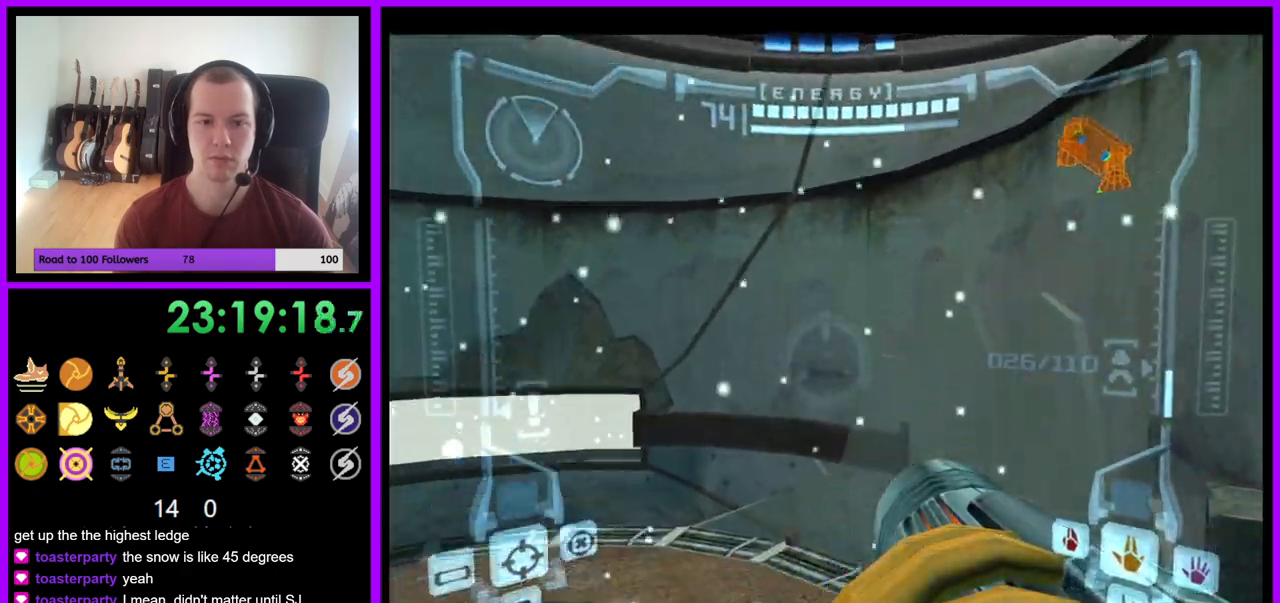
{"buttons": ["R1"], "left_stick": "left", "right_stick": "center", "events": [[167, "B", "up"], [350, "left_stick", "left"]]}
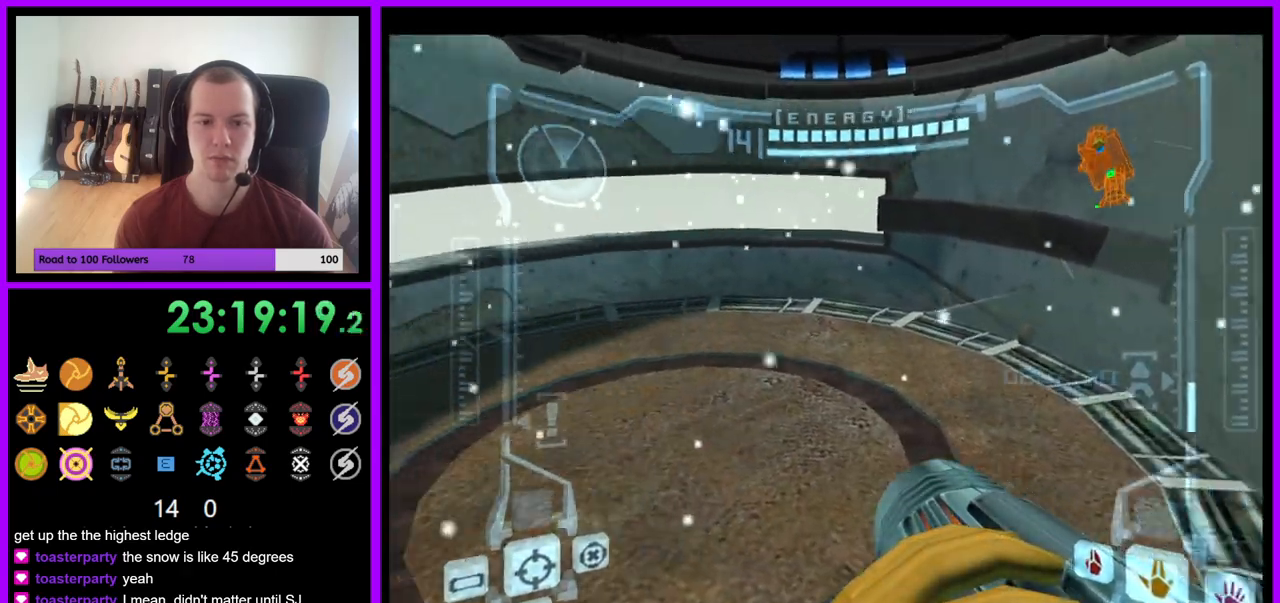
{"buttons": ["L1"], "left_stick": "down", "right_stick": "center", "events": [[17, "left_stick", "center"], [67, "R1", "up"], [100, "Y", "down"], [167, "Y", "up"], [333, "L1", "down"], [333, "left_stick", "down"]]}
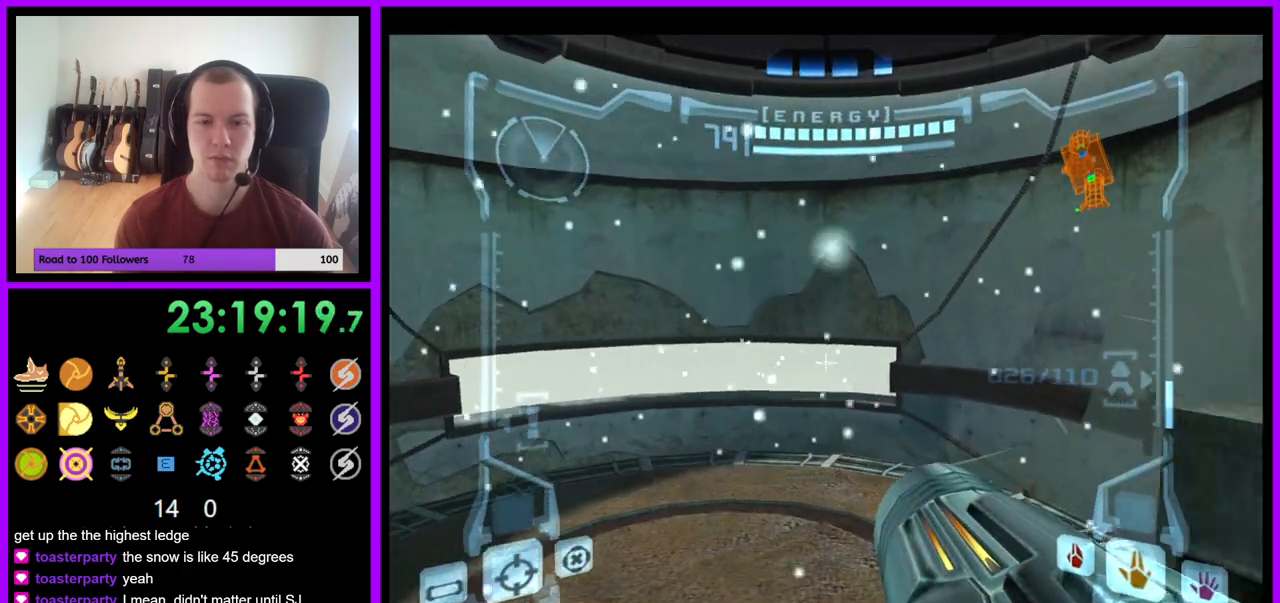
{"buttons": ["L1"], "left_stick": "down-right", "right_stick": "center", "events": [[417, "left_stick", "down-right"]]}
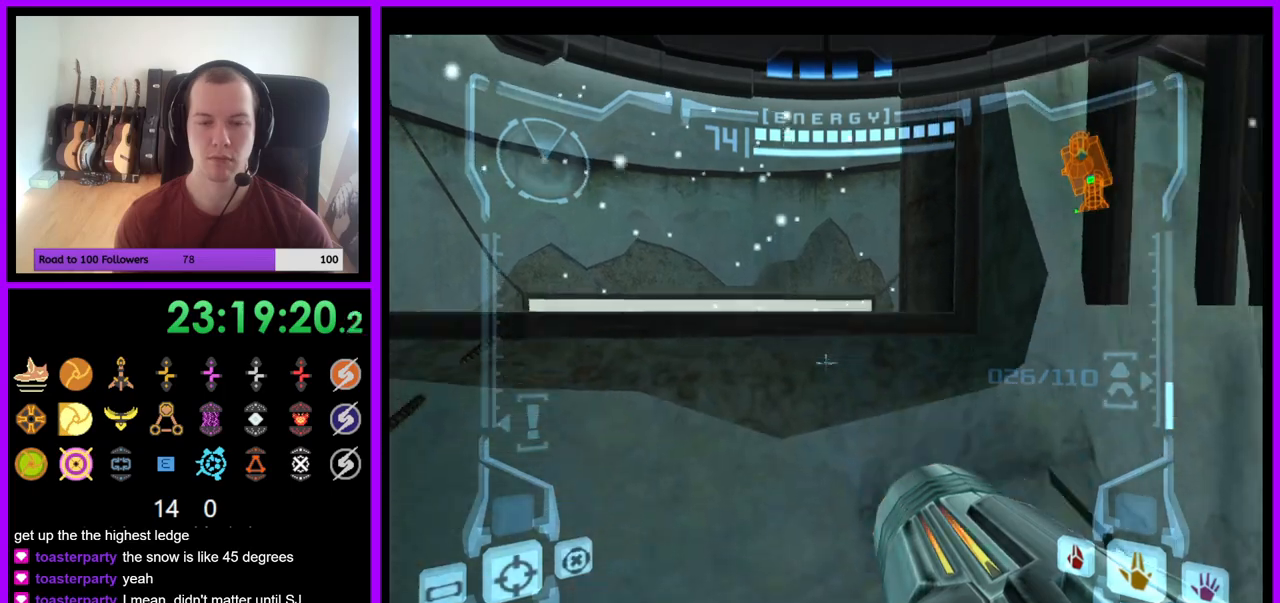
{"buttons": [], "left_stick": "center", "right_stick": "center", "events": [[233, "left_stick", "center"], [267, "L1", "up"], [317, "left_stick", "left"], [483, "left_stick", "center"]]}
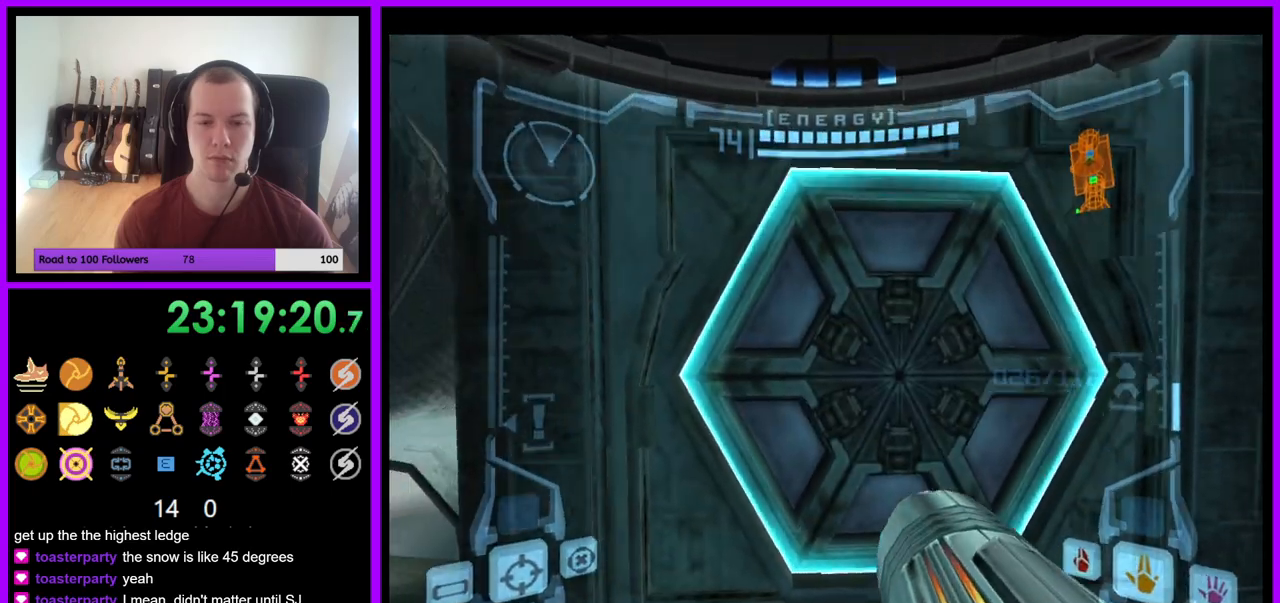
{"buttons": ["L1"], "left_stick": "center", "right_stick": "center", "events": [[67, "left_stick", "up"], [100, "L1", "down"], [133, "left_stick", "up-right"], [200, "A", "down"], [267, "A", "up"], [300, "left_stick", "center"]]}
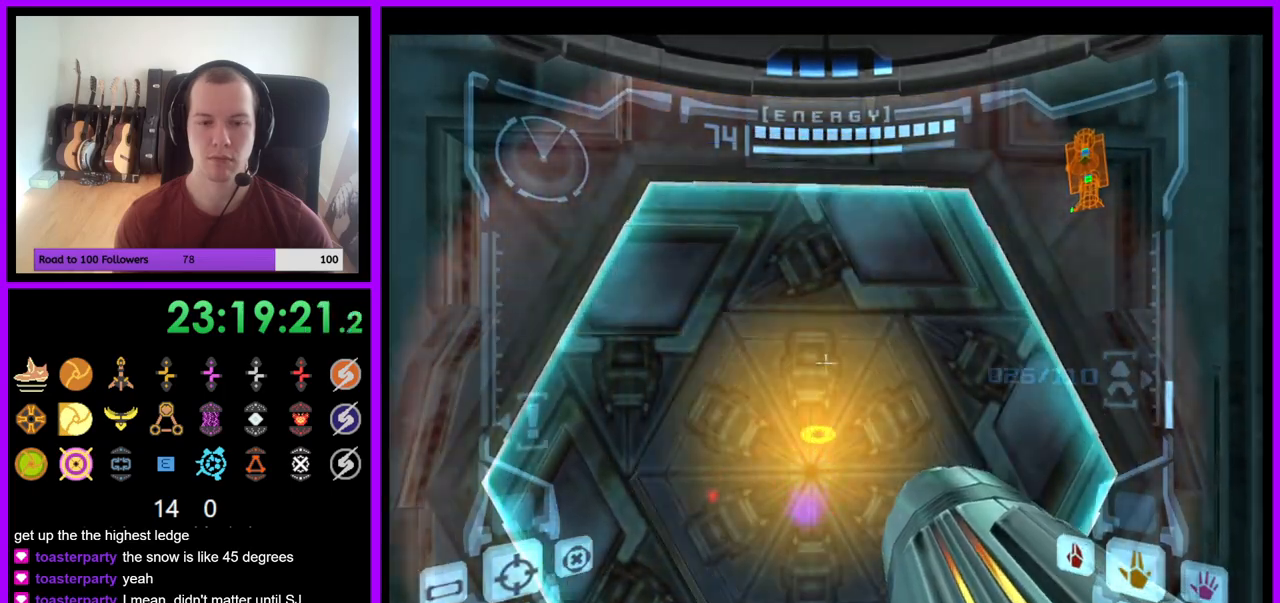
{"buttons": [], "left_stick": "up", "right_stick": "center", "events": [[17, "L1", "up"], [50, "left_stick", "up"]]}
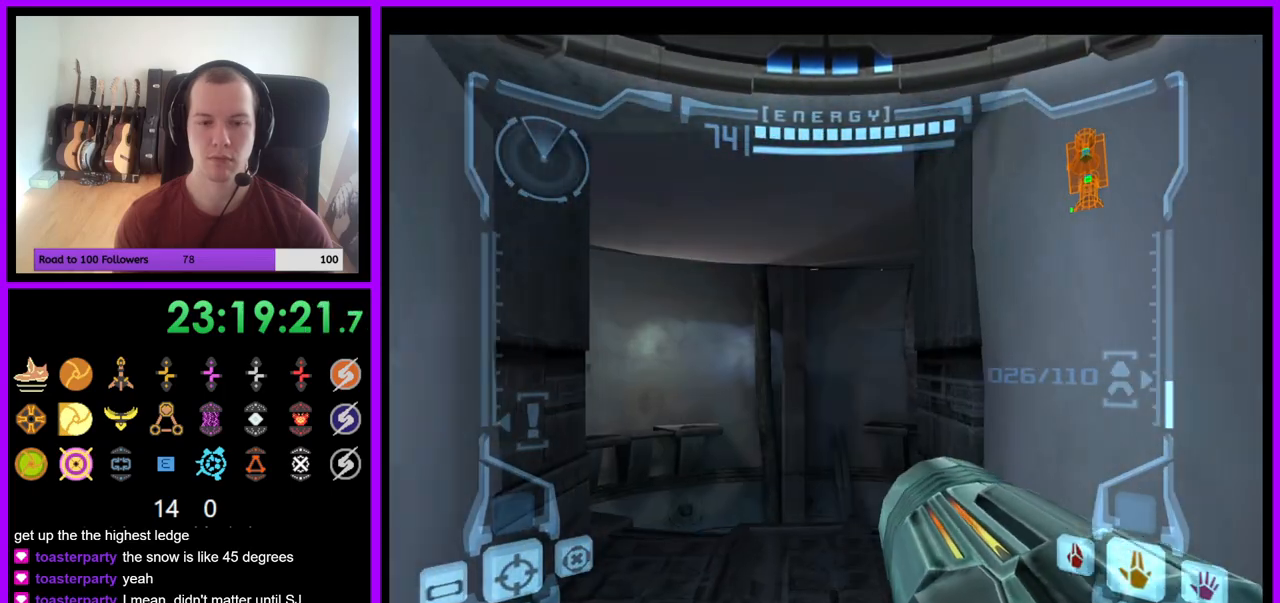
{"buttons": [], "left_stick": "up", "right_stick": "center", "events": []}
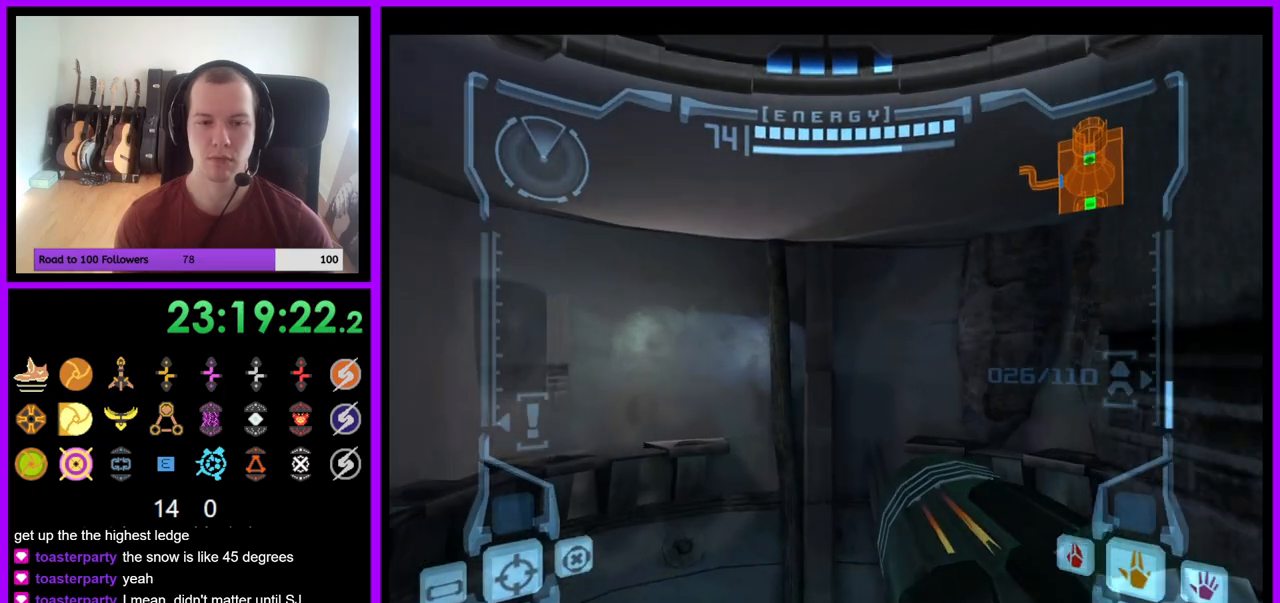
{"buttons": [], "left_stick": "left", "right_stick": "center", "events": [[133, "B", "down"], [217, "B", "up"], [350, "left_stick", "up-left"], [467, "left_stick", "left"]]}
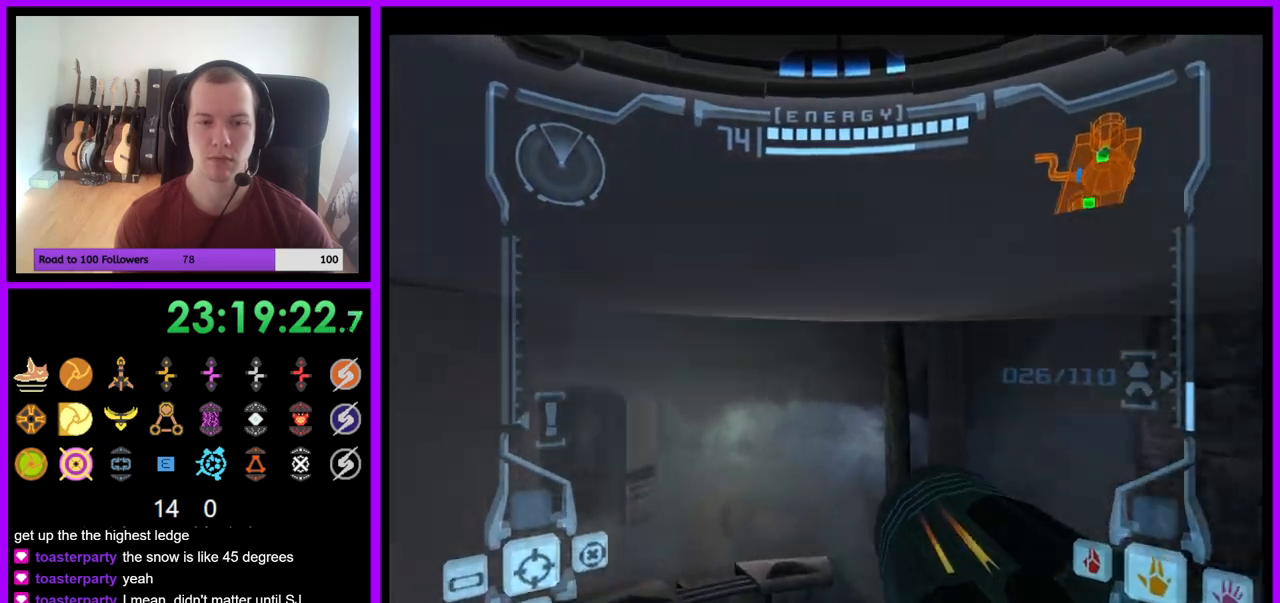
{"buttons": [], "left_stick": "center", "right_stick": "center", "events": [[367, "left_stick", "center"]]}
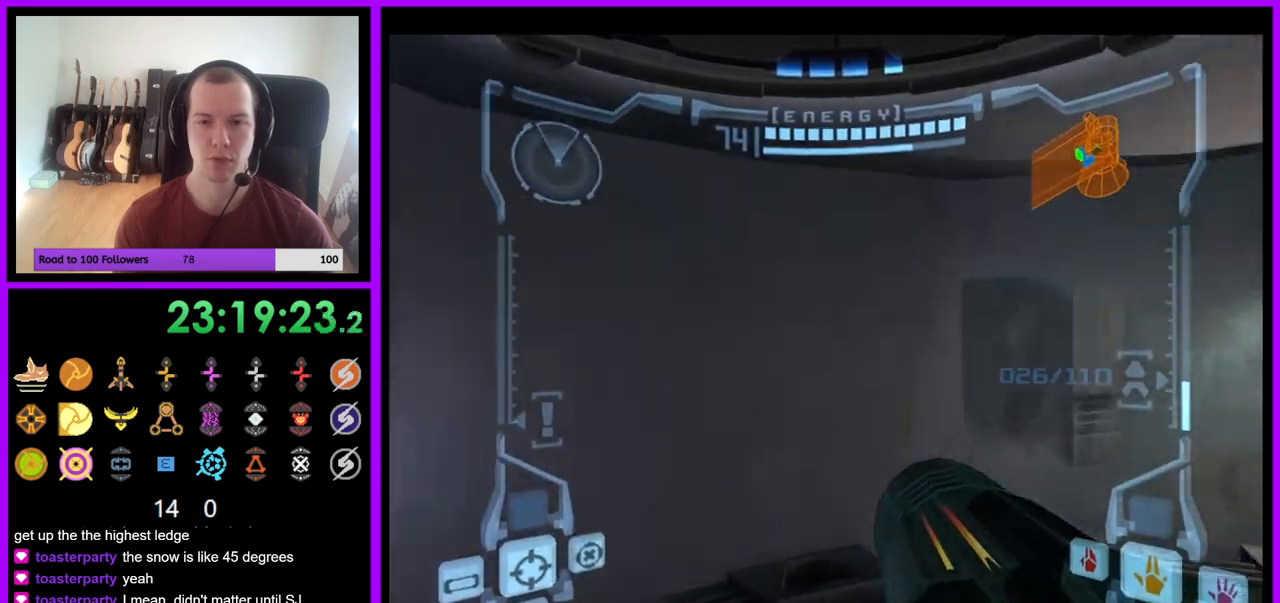
{"buttons": [], "left_stick": "center", "right_stick": "center", "events": [[100, "left_stick", "left"], [317, "left_stick", "center"]]}
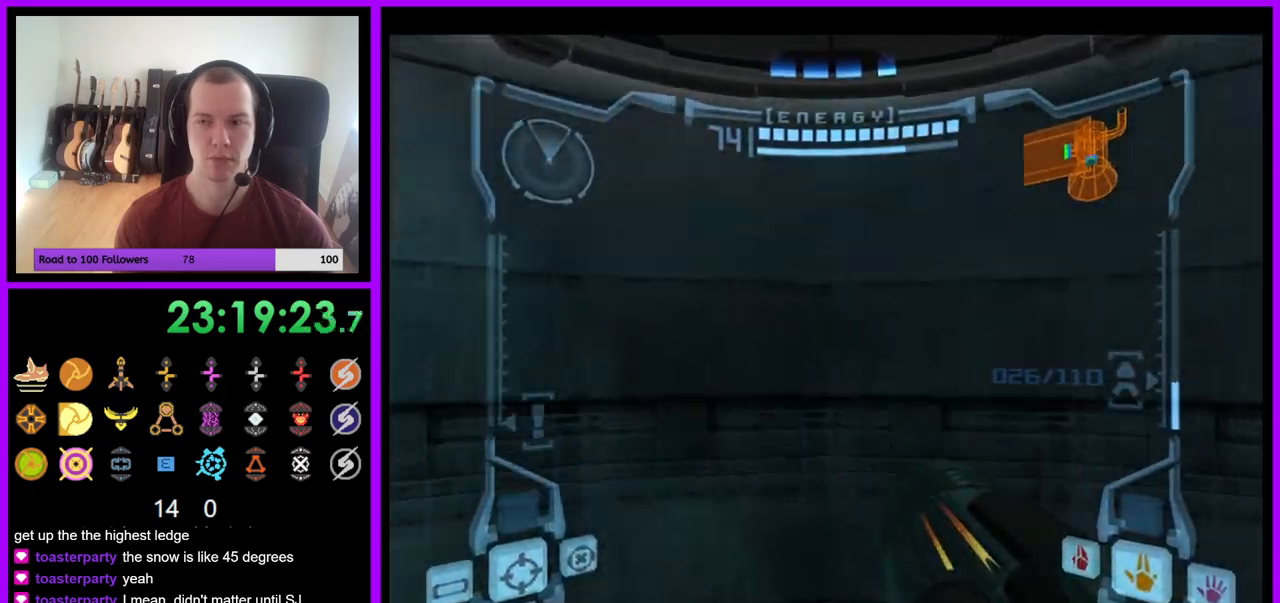
{"buttons": [], "left_stick": "up", "right_stick": "center", "events": [[17, "L1", "down"], [167, "left_stick", "left"], [267, "left_stick", "center"], [350, "left_stick", "up"], [500, "L1", "up"]]}